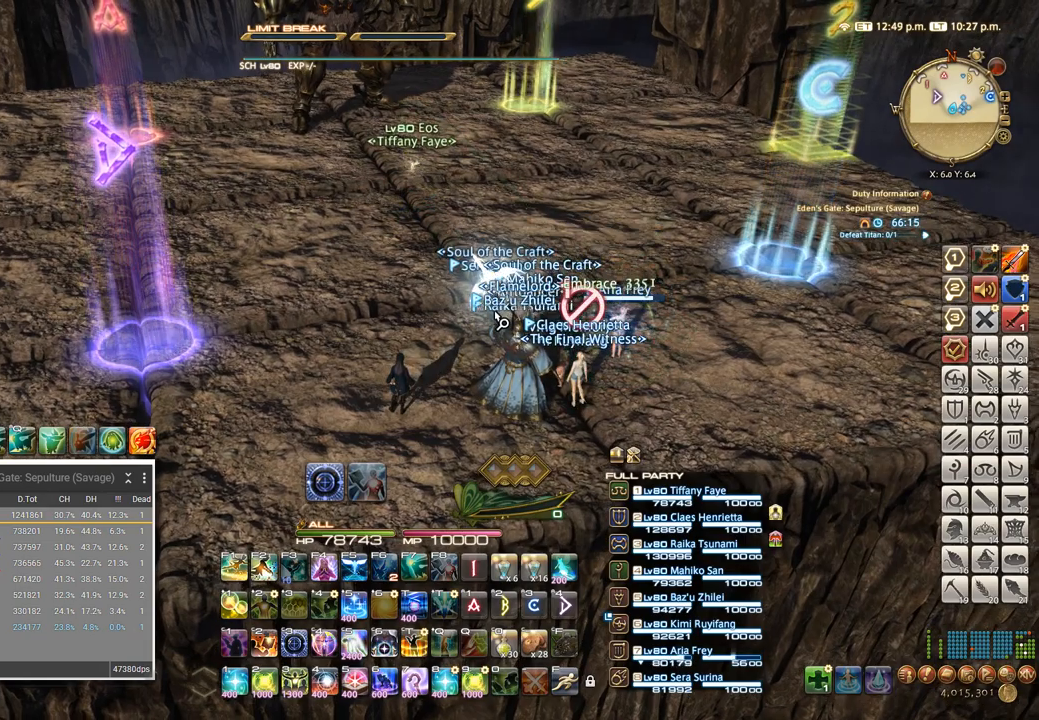
Gameplay with keyboard; each line is a JSON object with the keys held at the frame after it. "events" lists presses ("down") and releases ("up") of ".", "/", "0", "1", "2", "3", "4", "5", "6", "7", "8", "9", "a", "alt_l", "alt_r", "b", "backslash", "backspace", "c", "caps_lock", "comma", "ctrl_l", "ctrl_r", "d", "e", "equals", "escape", "f", "f1", "f10", "f11", "f12", "f2", "f3", "f4", "f5", "f6", "f7", "f8", "f9", "g", "h", "i", "j", "k", "l", "lbracket", "m", "minus", "n", "o", "p", "q", "quote", "r", "rbracket", "return", "s", "semicolon", "shift_l", "shift_r", "space", "super", "t", "tab", "tilde", "u", "v", "w", "x" and "y" between this image and that frame as [ms after this image, input, new state], when the widget could be followed in between. No other keys are recorded. Mouse input is not recorded. Not read: z.
{"keys": [], "events": []}
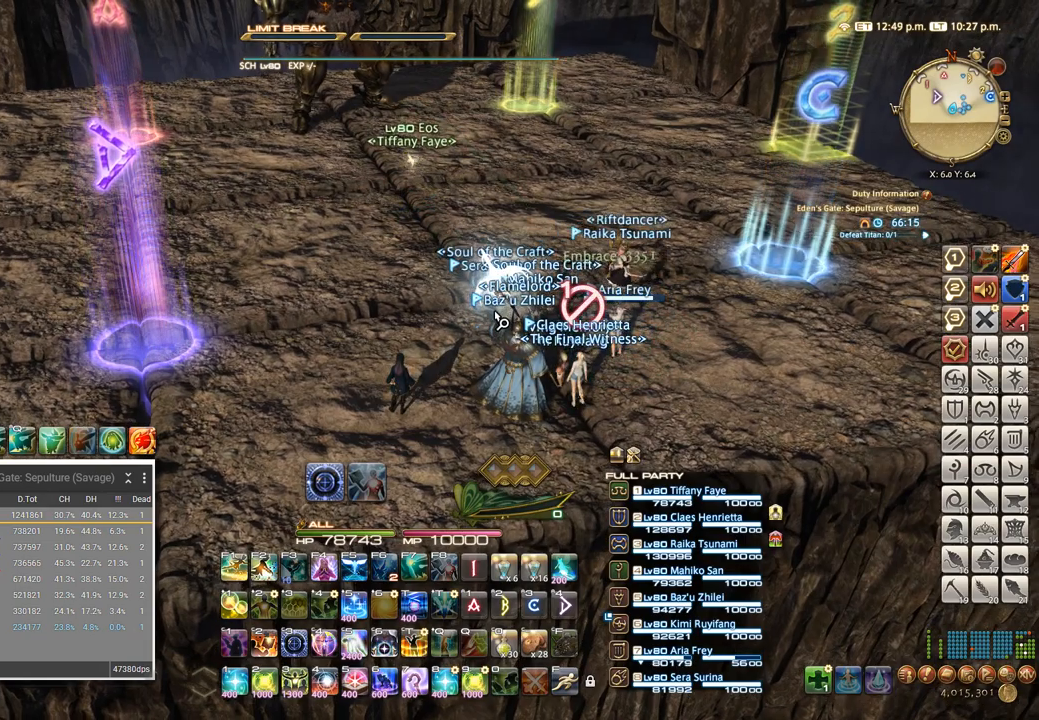
{"keys": [], "events": []}
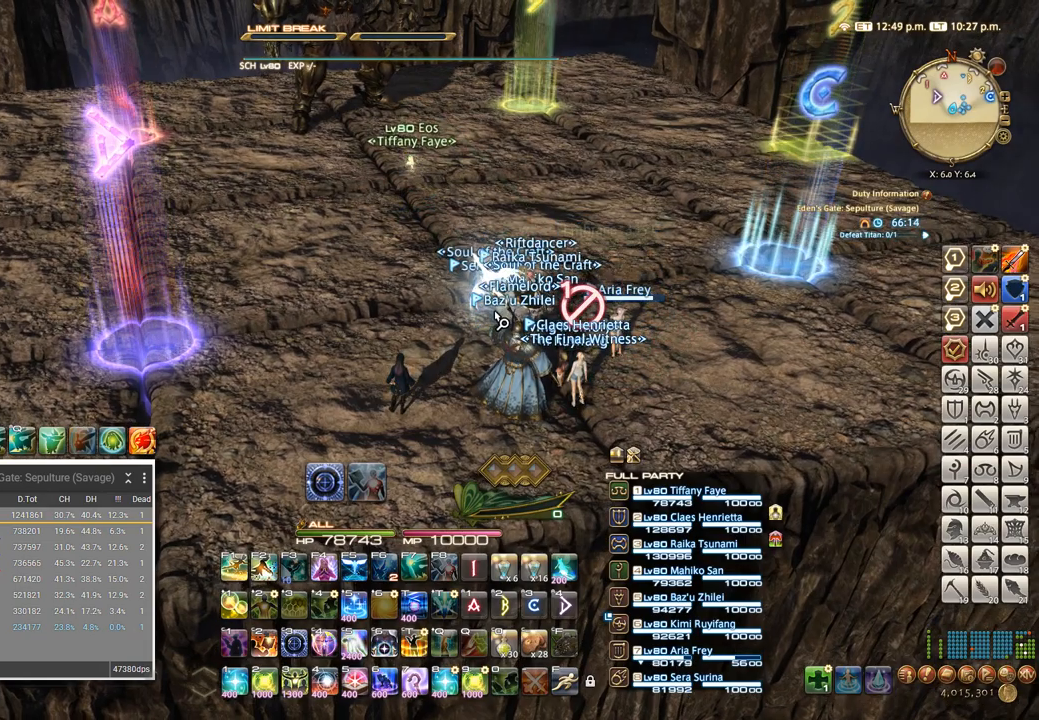
{"keys": [], "events": []}
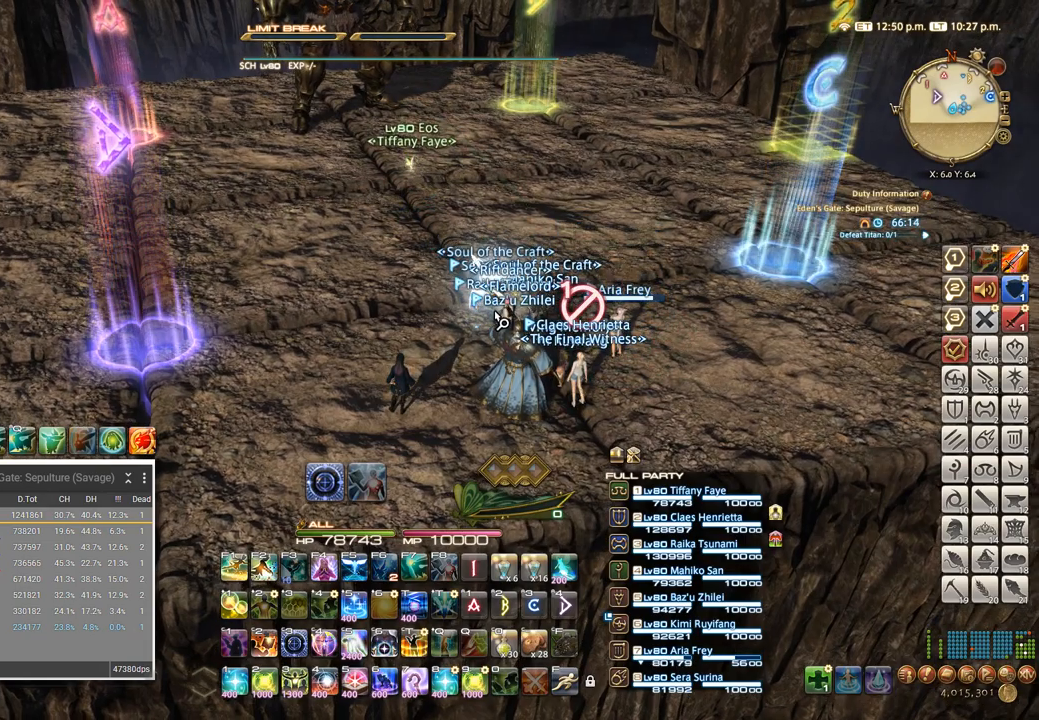
{"keys": [], "events": []}
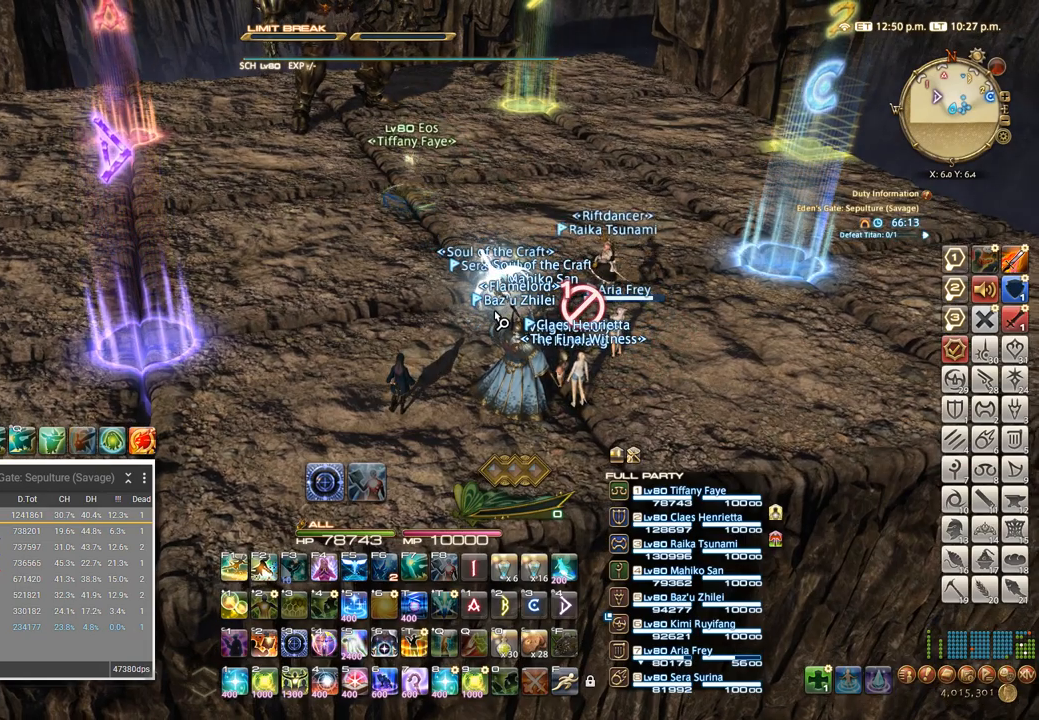
{"keys": [], "events": []}
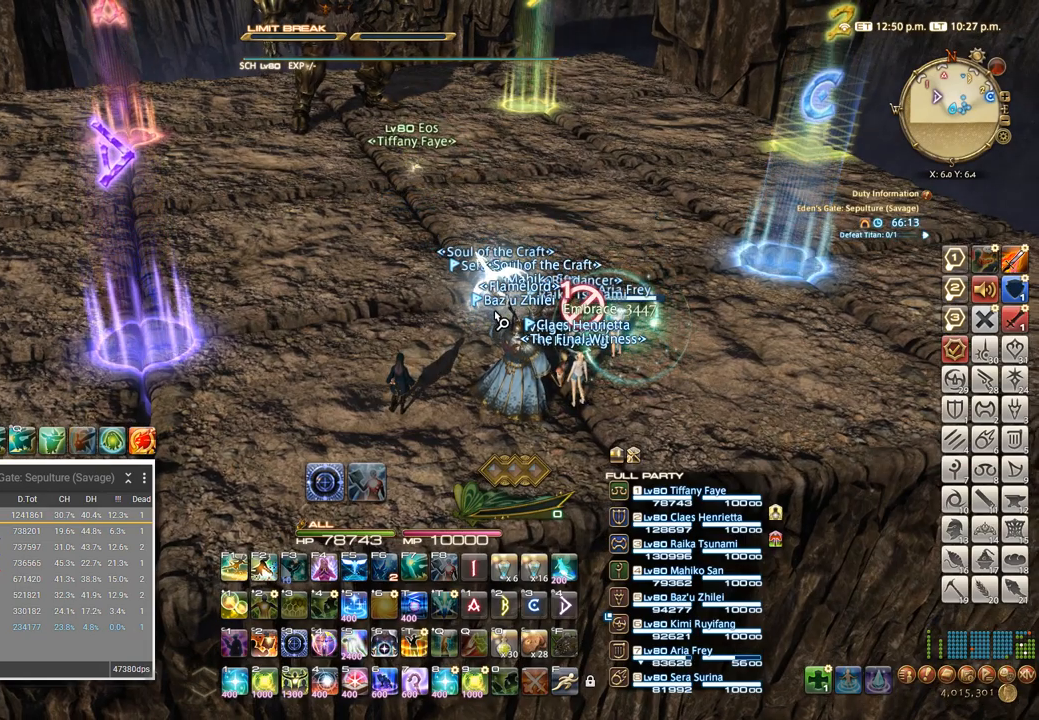
{"keys": [], "events": []}
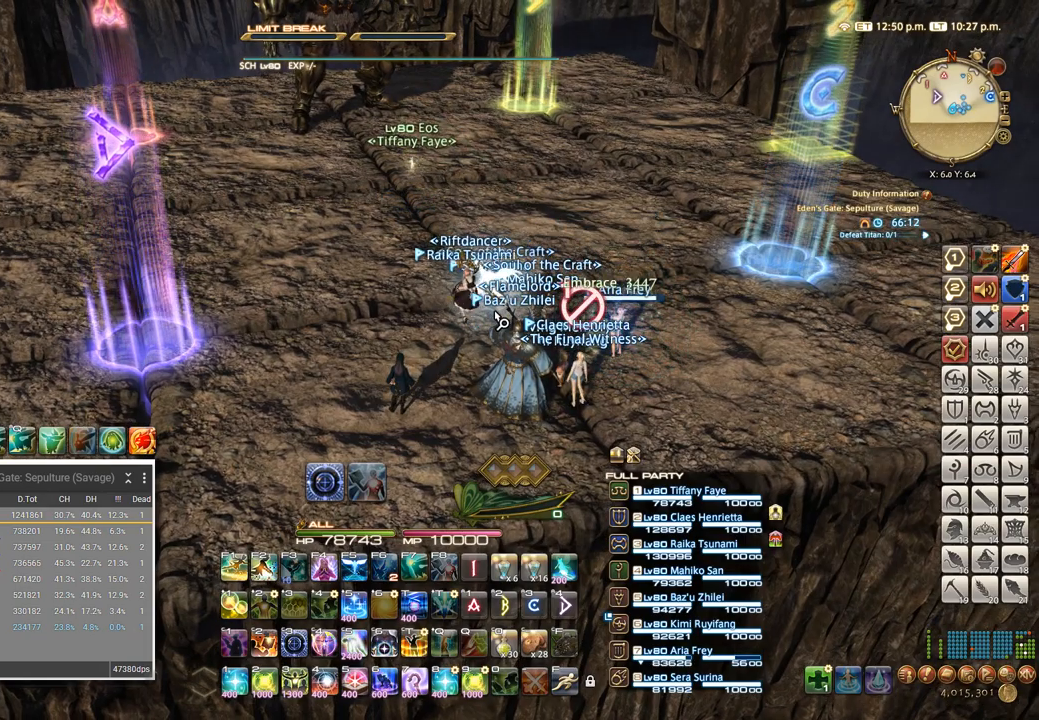
{"keys": [], "events": []}
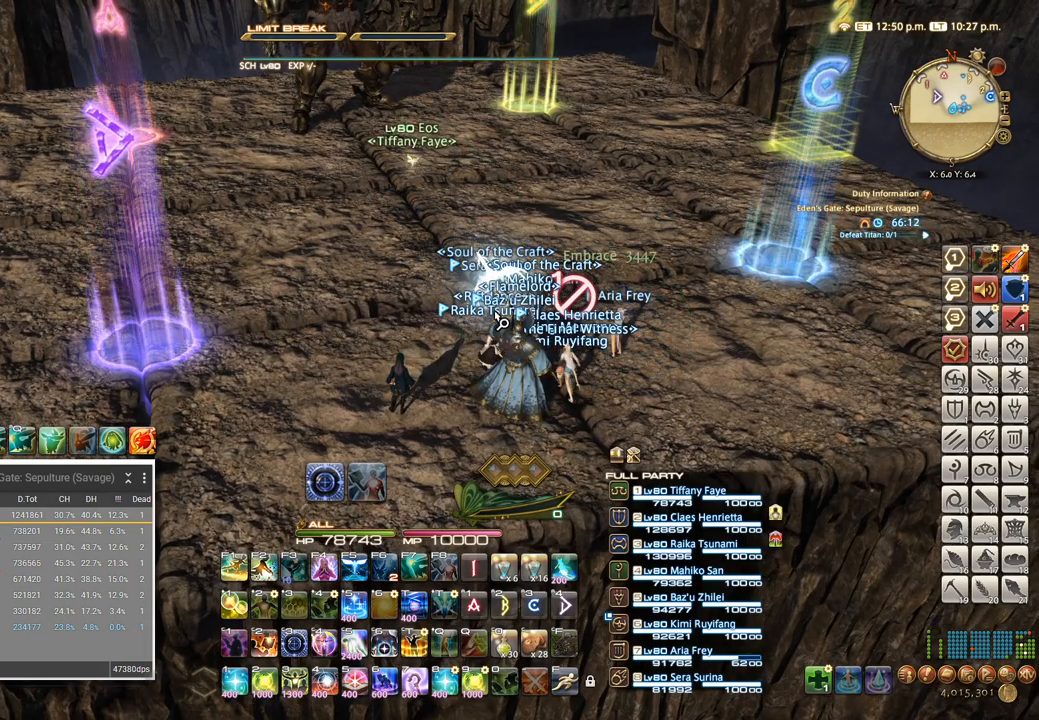
{"keys": ["w"], "events": [[367, "w", "down"]]}
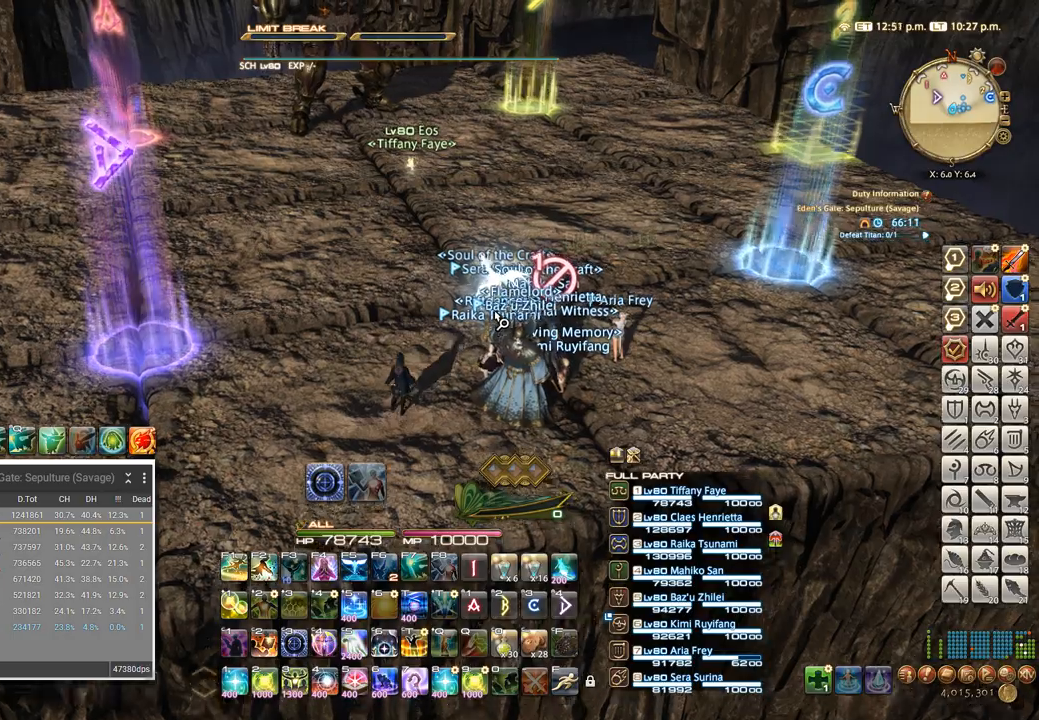
{"keys": ["a"], "events": [[50, "d", "down"], [150, "w", "up"], [417, "d", "up"], [450, "a", "down"]]}
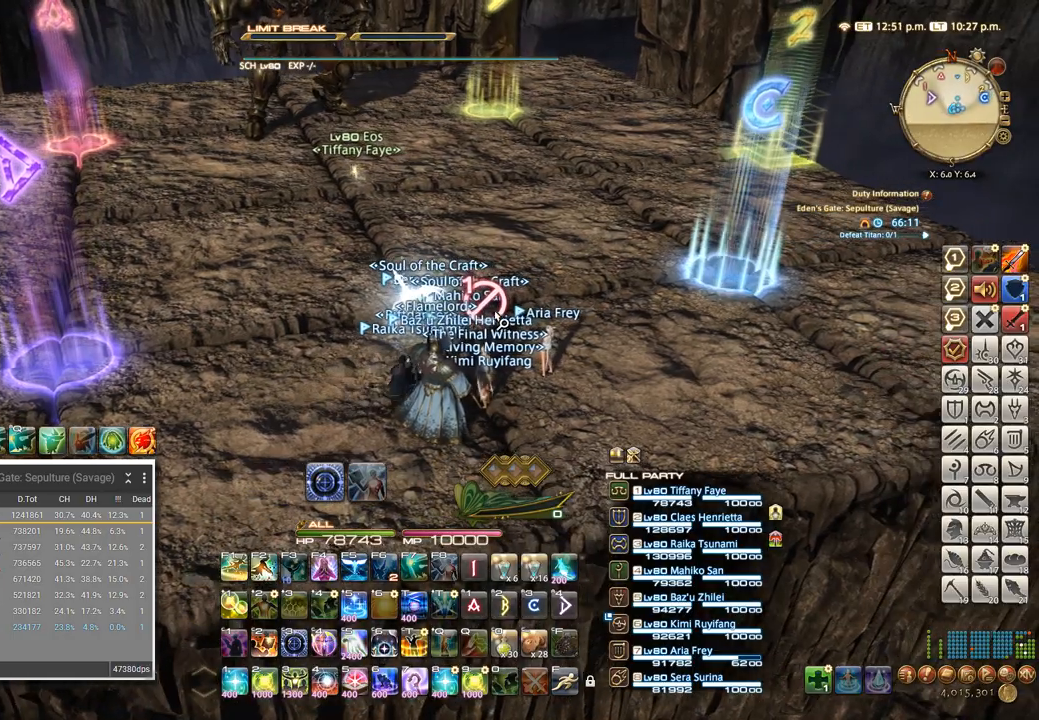
{"keys": ["s"], "events": [[217, "a", "up"], [450, "s", "down"]]}
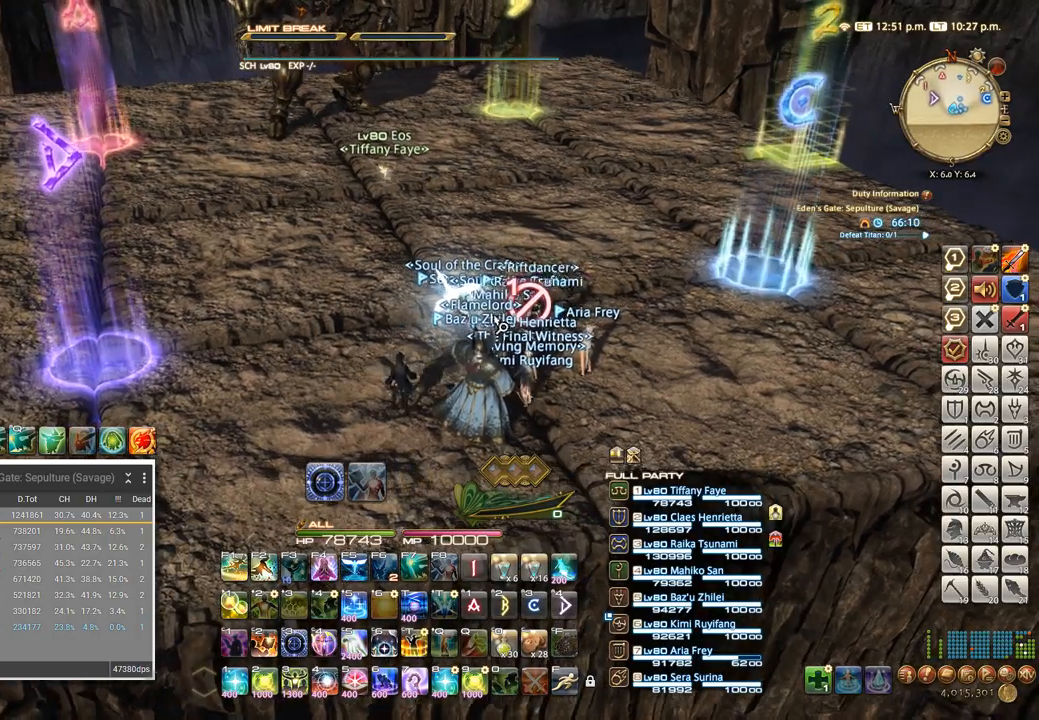
{"keys": ["w"], "events": [[100, "a", "down"], [150, "s", "up"], [234, "a", "up"], [384, "w", "down"]]}
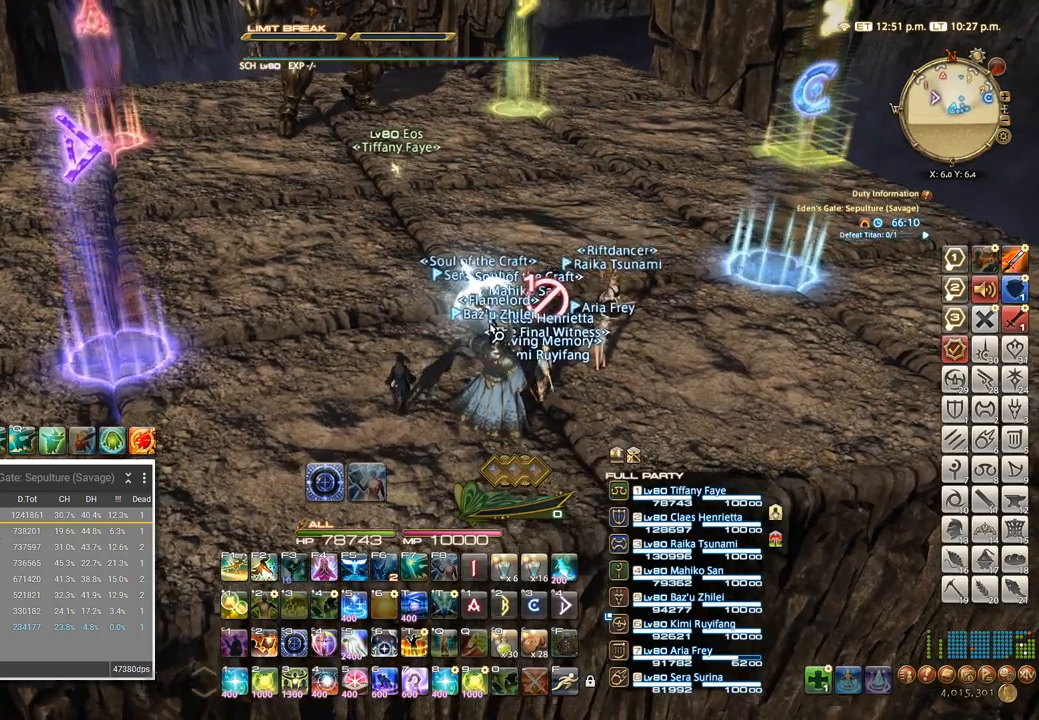
{"keys": ["a"], "events": [[134, "w", "up"], [250, "s", "down"], [484, "a", "down"], [500, "s", "up"]]}
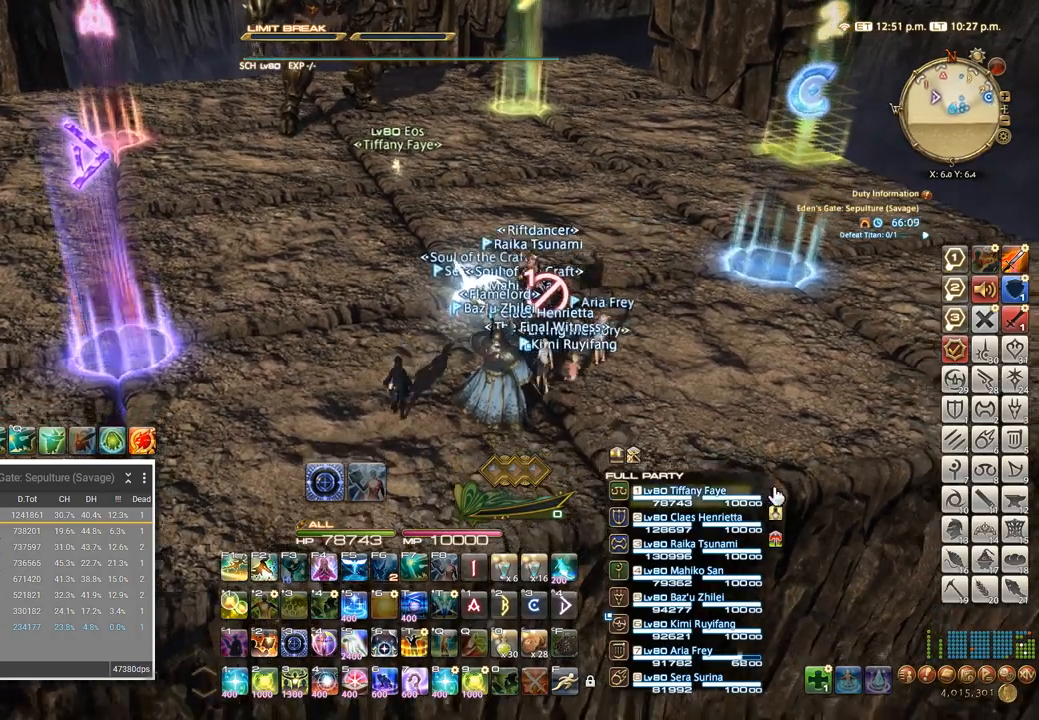
{"keys": ["d"], "events": [[234, "w", "down"], [250, "a", "up"], [417, "d", "down"], [484, "w", "up"]]}
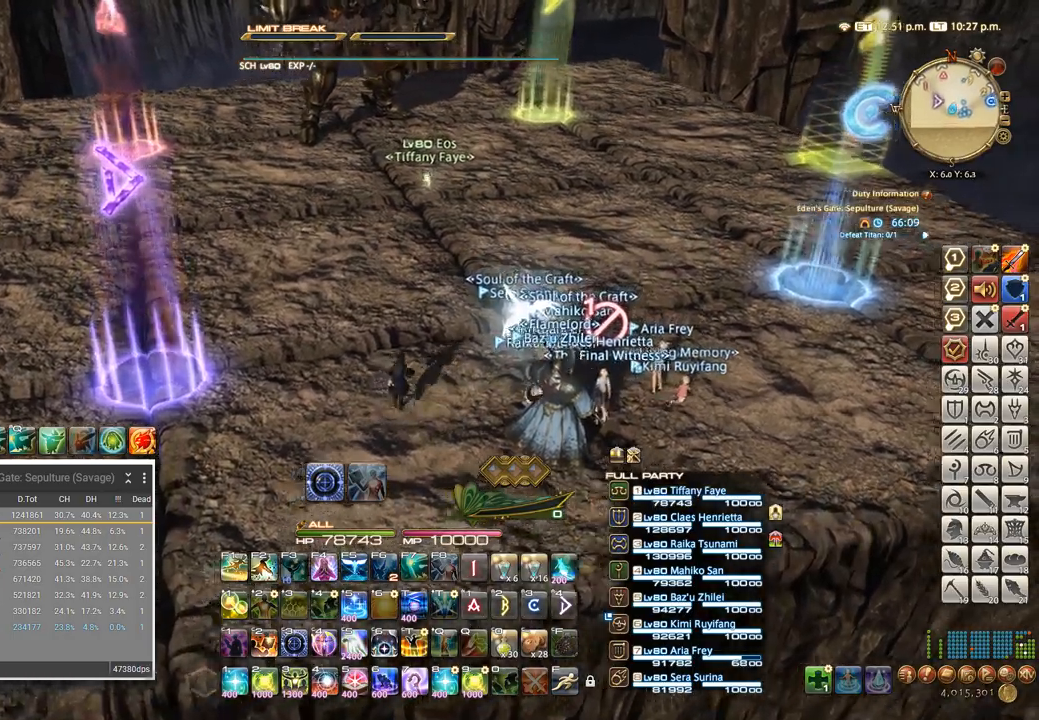
{"keys": ["w"], "events": [[84, "s", "down"], [134, "d", "up"], [334, "s", "up"], [467, "w", "down"]]}
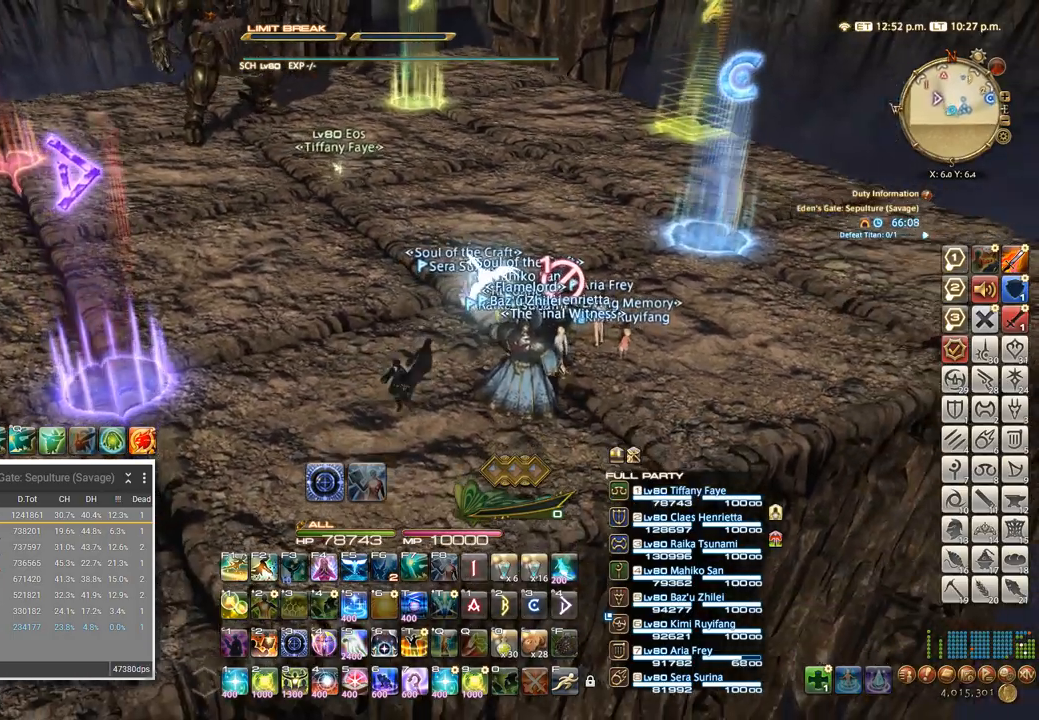
{"keys": ["a", "s"], "events": [[100, "d", "down"], [167, "w", "up"], [284, "s", "down"], [334, "d", "up"], [467, "a", "down"]]}
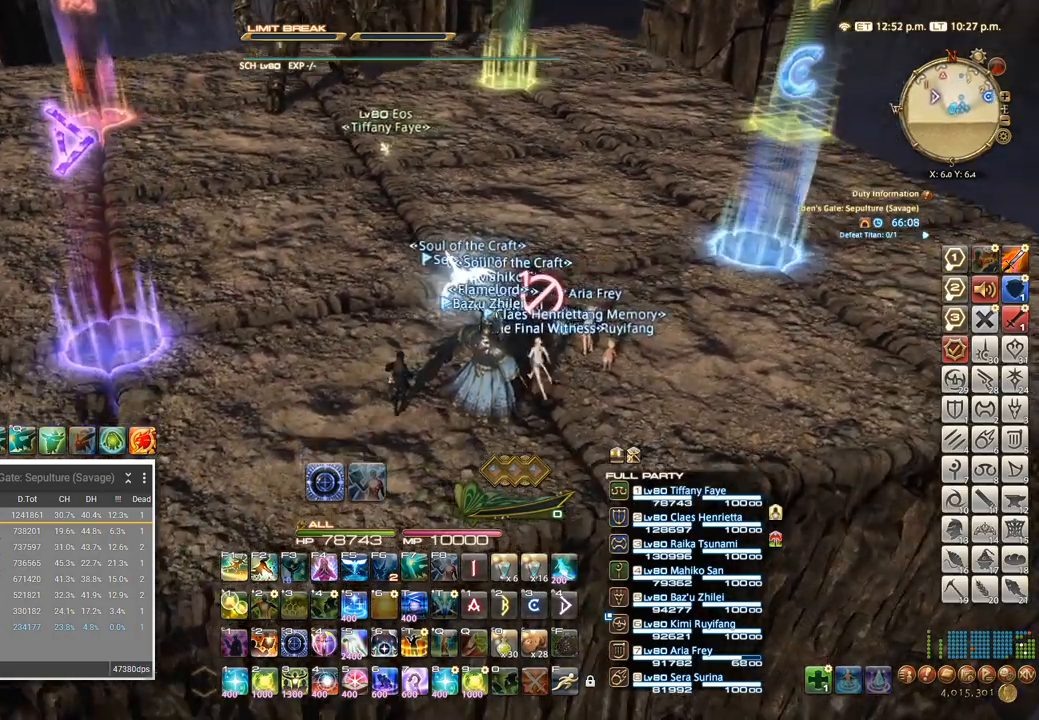
{"keys": ["a"], "events": [[34, "s", "up"], [134, "s", "down"], [200, "a", "up"], [300, "d", "down"], [367, "s", "up"], [500, "a", "down"], [500, "d", "up"]]}
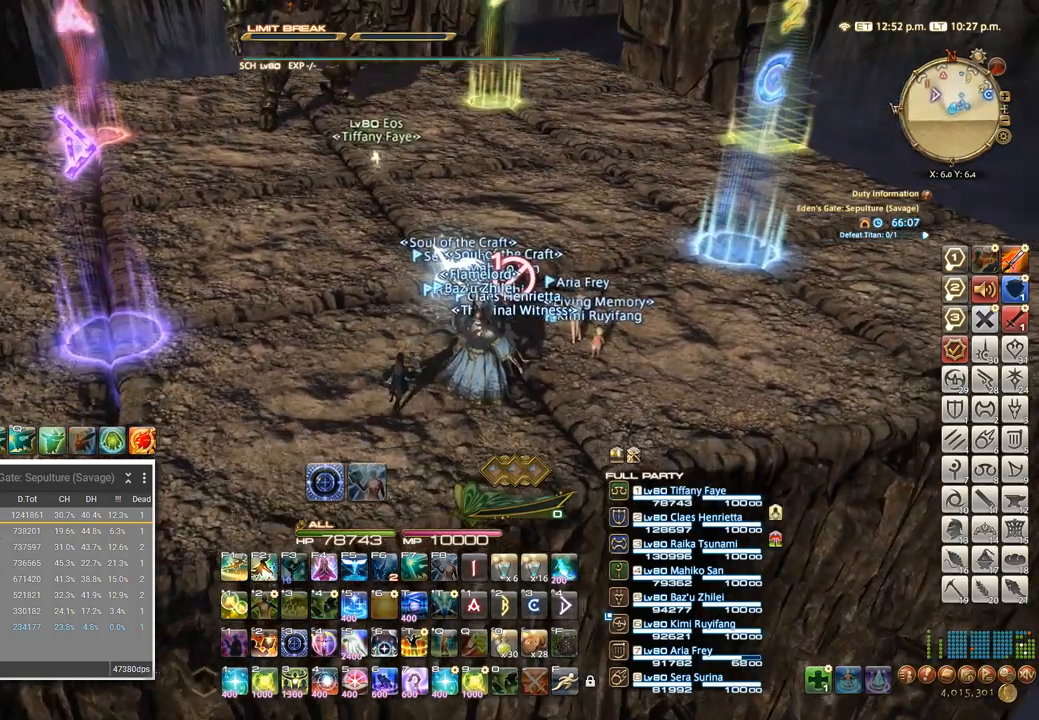
{"keys": ["d"], "events": [[150, "a", "up"], [167, "d", "down"], [284, "a", "down"], [300, "d", "up"], [400, "a", "up"], [417, "d", "down"]]}
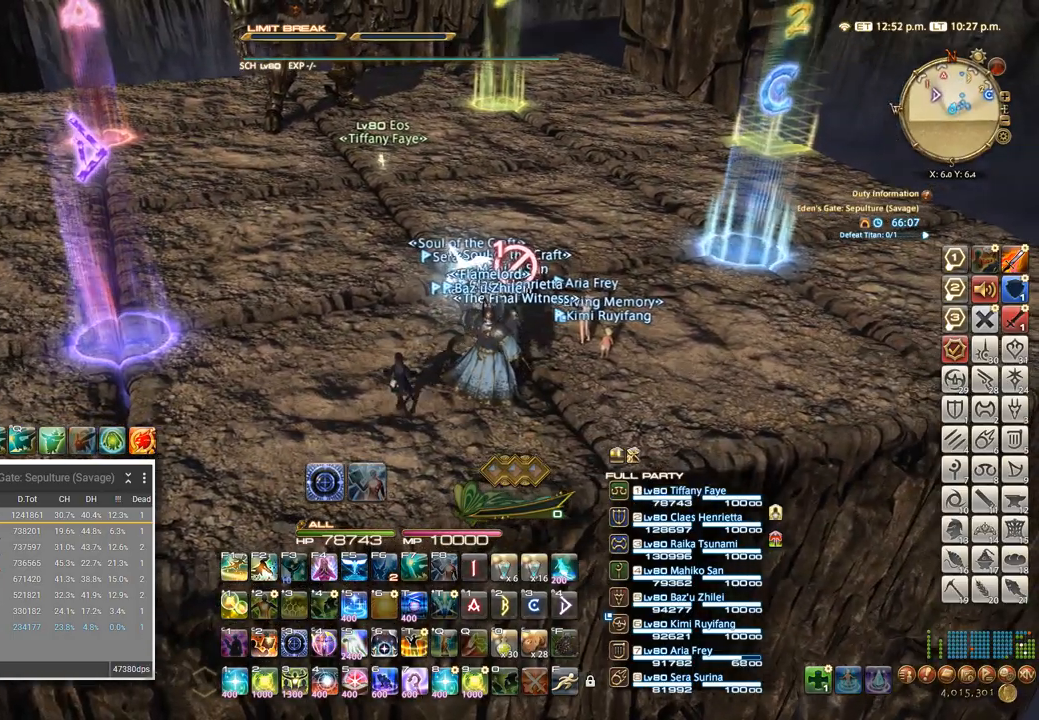
{"keys": ["s"], "events": [[67, "w", "down"], [84, "d", "up"], [184, "a", "down"], [234, "w", "up"], [350, "s", "down"], [400, "a", "up"]]}
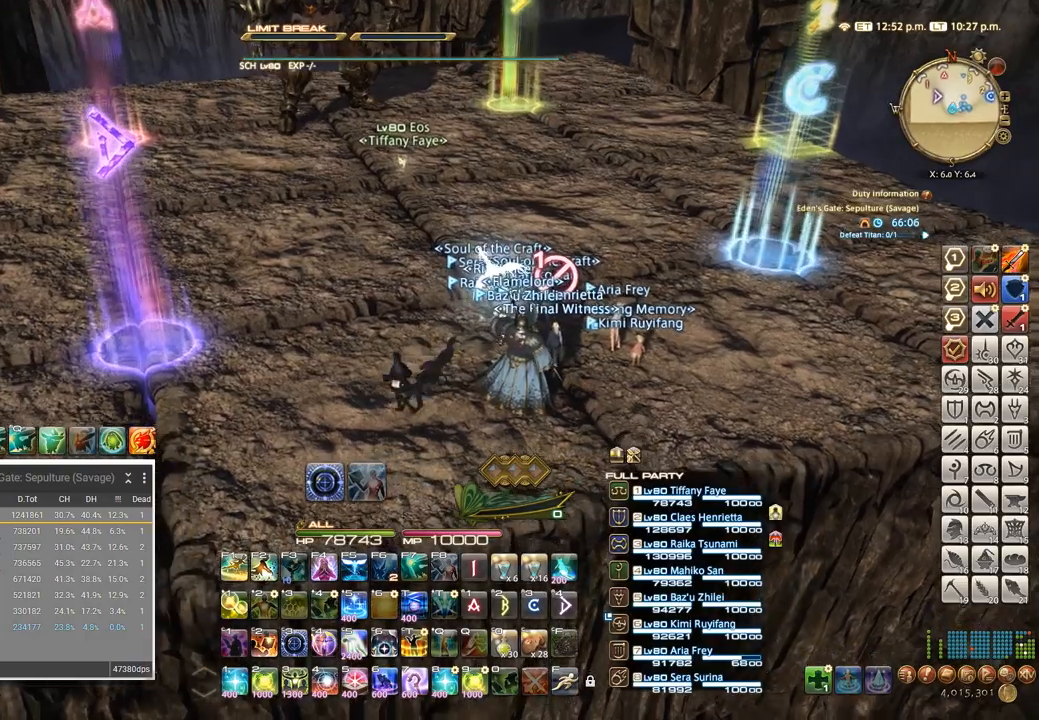
{"keys": ["a"], "events": [[17, "d", "down"], [84, "s", "up"], [284, "d", "up"], [284, "w", "down"], [367, "a", "down"], [434, "w", "up"]]}
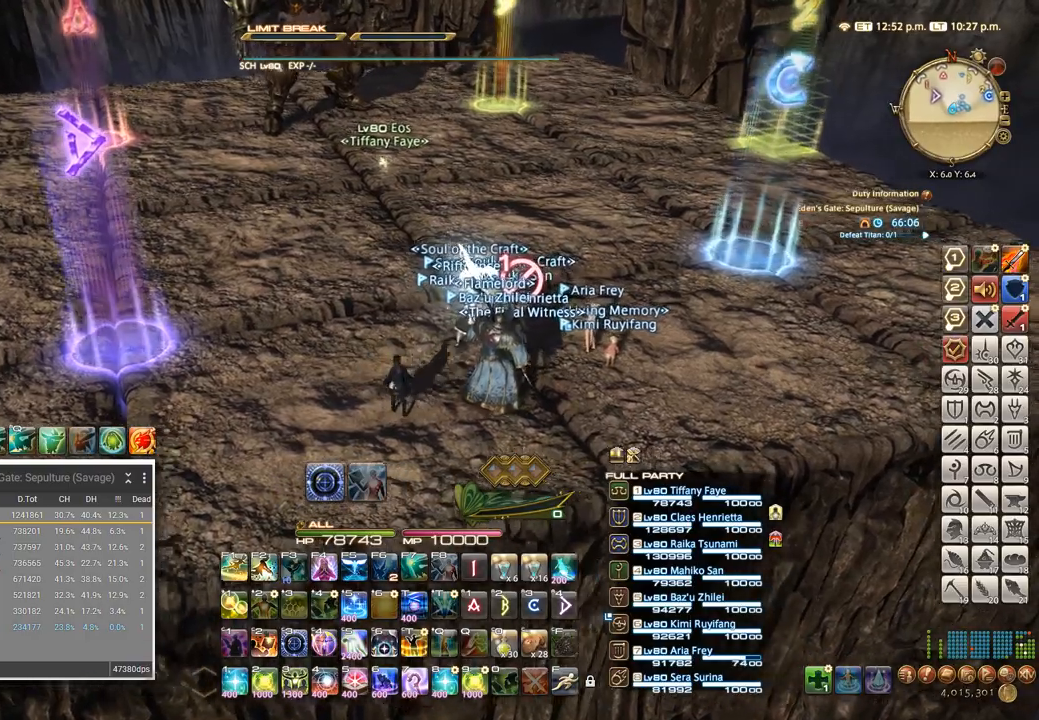
{"keys": [], "events": [[84, "s", "down"], [134, "a", "up"], [184, "d", "down"], [217, "s", "up"], [300, "d", "up"]]}
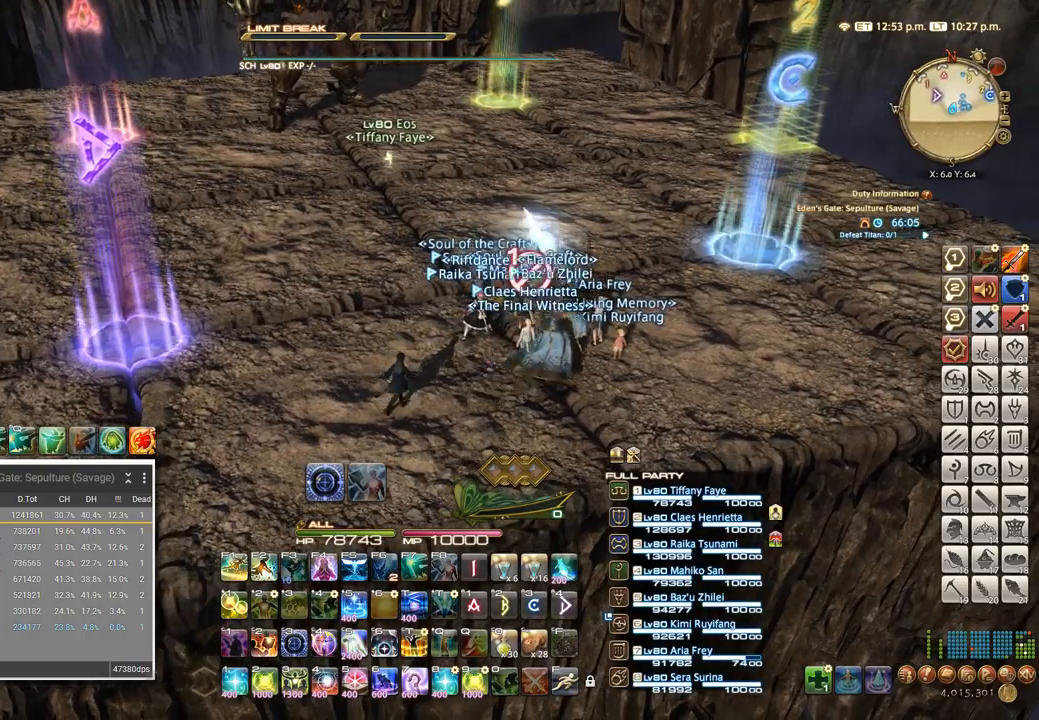
{"keys": ["d"], "events": [[300, "s", "down"], [367, "d", "down"], [400, "s", "up"]]}
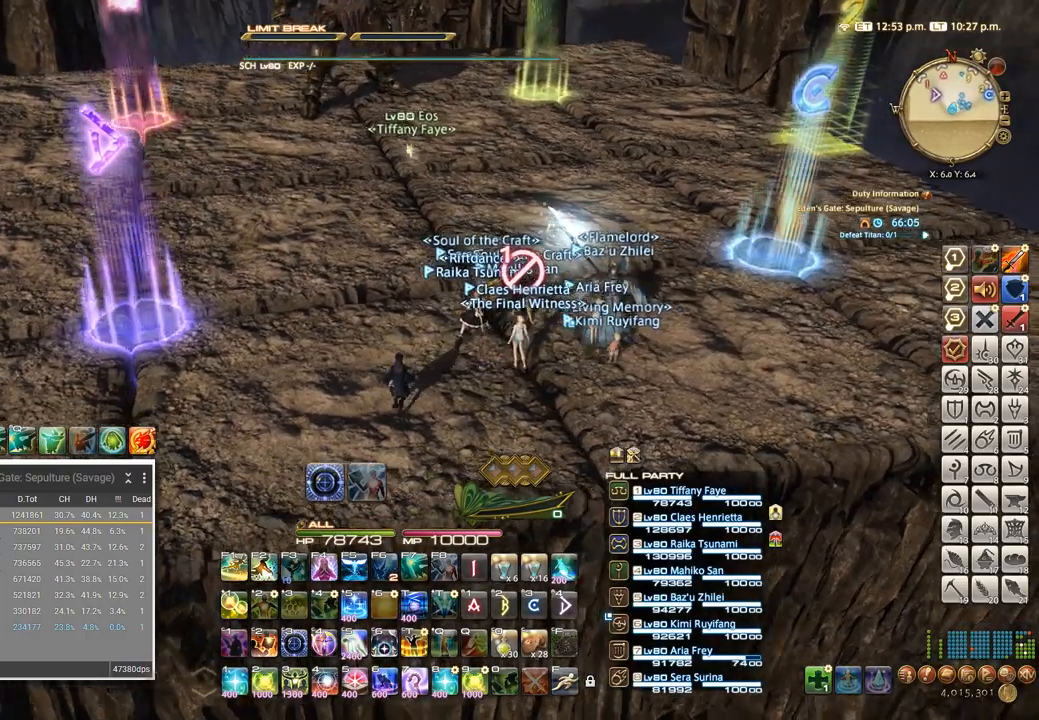
{"keys": ["a"], "events": [[384, "a", "down"], [417, "d", "up"]]}
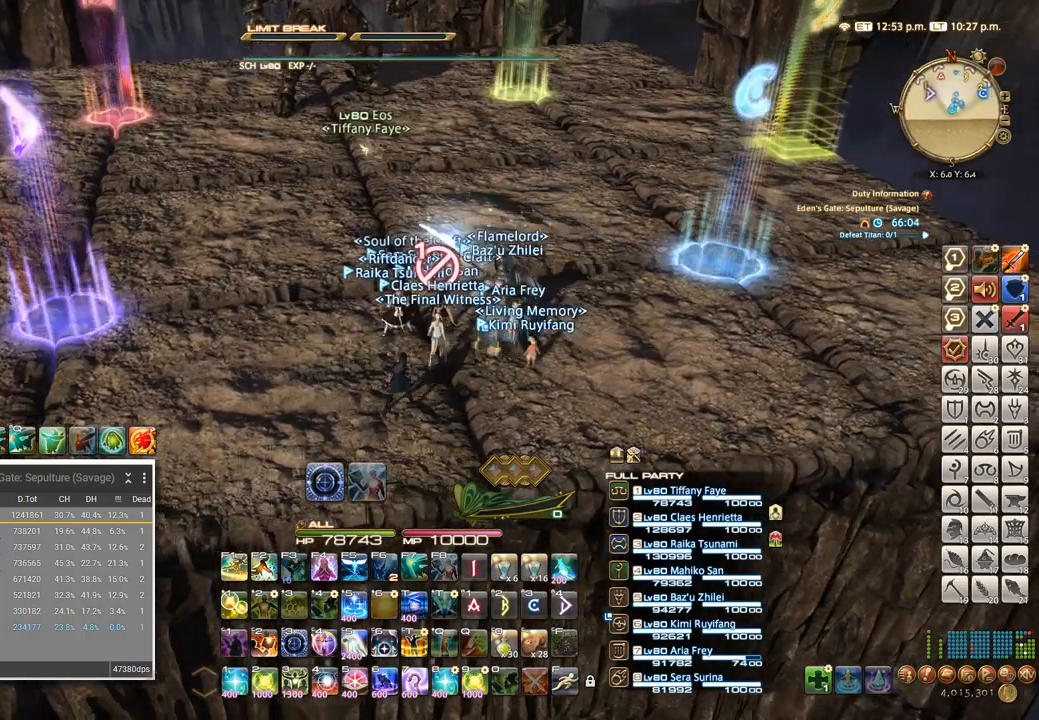
{"keys": ["a"], "events": []}
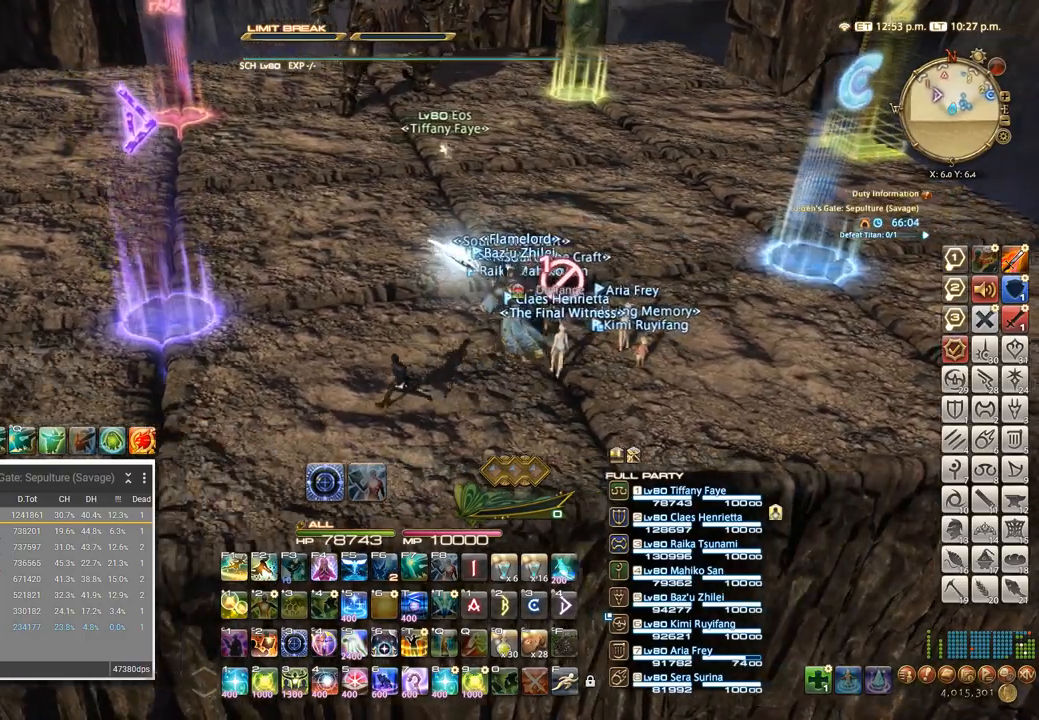
{"keys": ["d"], "events": [[134, "a", "up"], [150, "d", "down"]]}
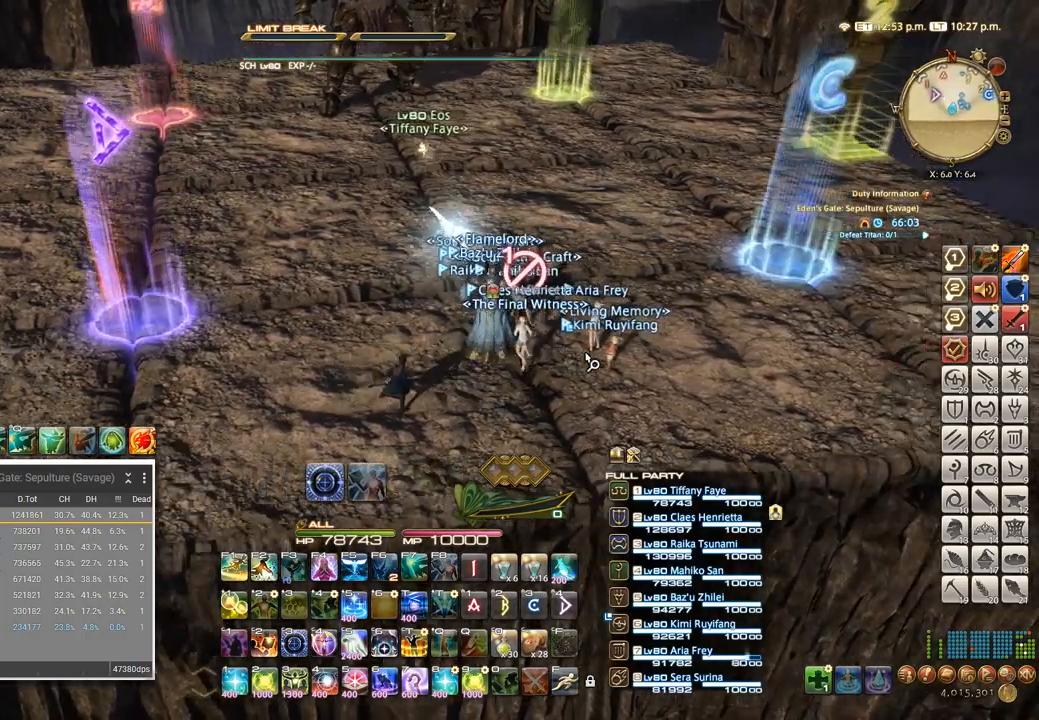
{"keys": ["a"], "events": [[350, "d", "up"], [384, "a", "down"]]}
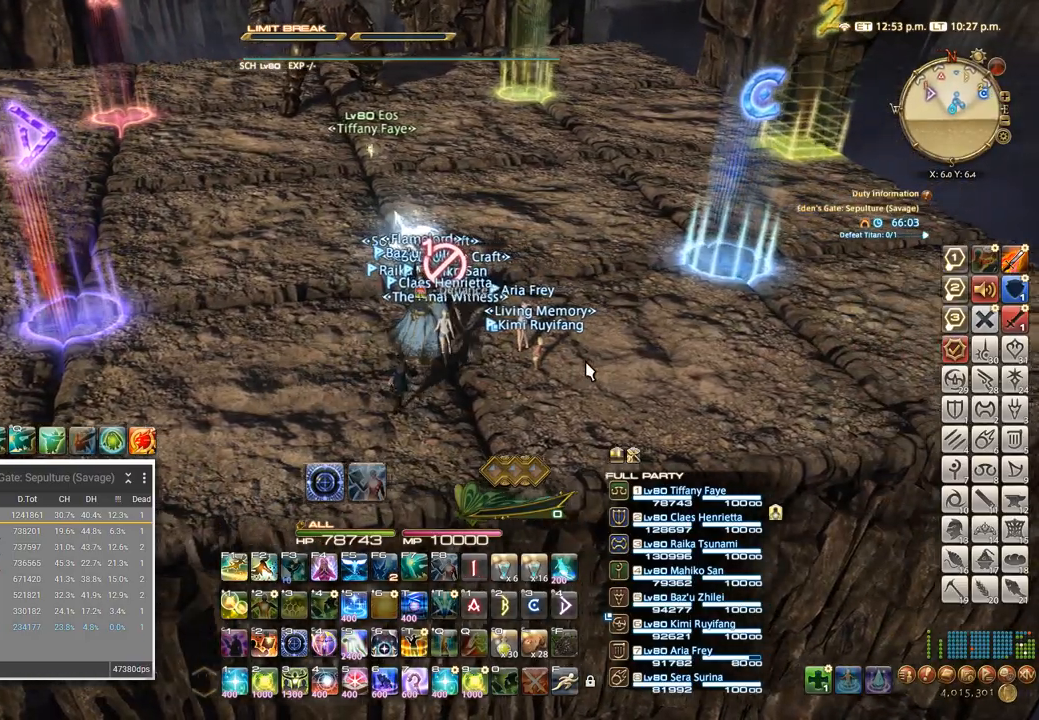
{"keys": ["d"], "events": [[450, "a", "up"], [500, "d", "down"]]}
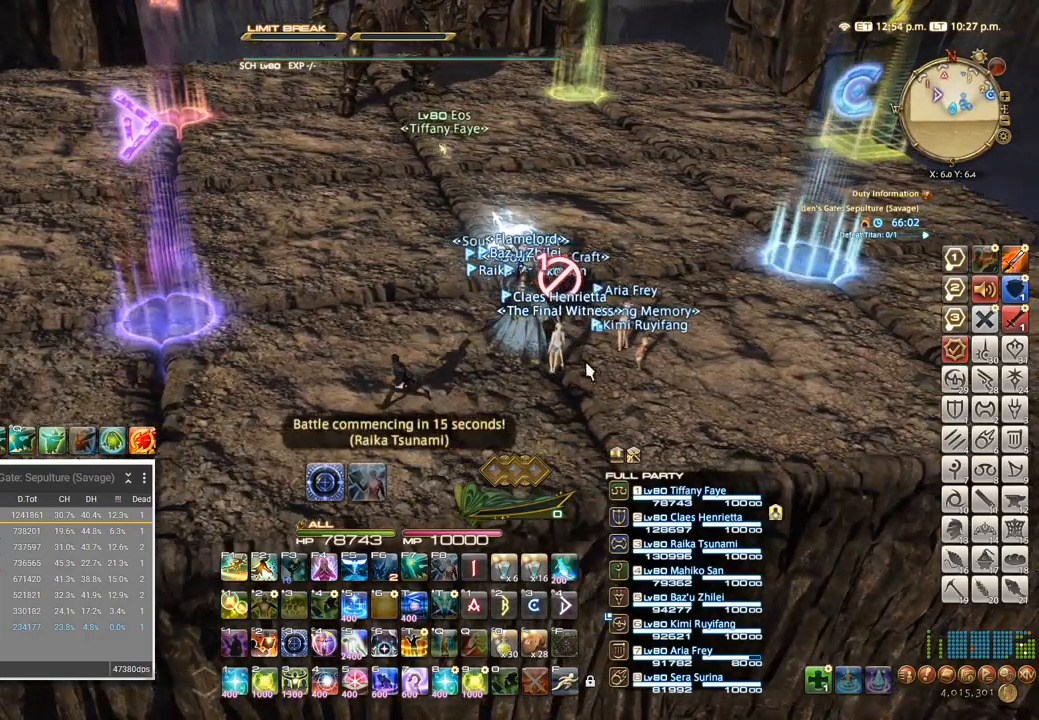
{"keys": ["a"], "events": [[450, "d", "up"], [500, "a", "down"]]}
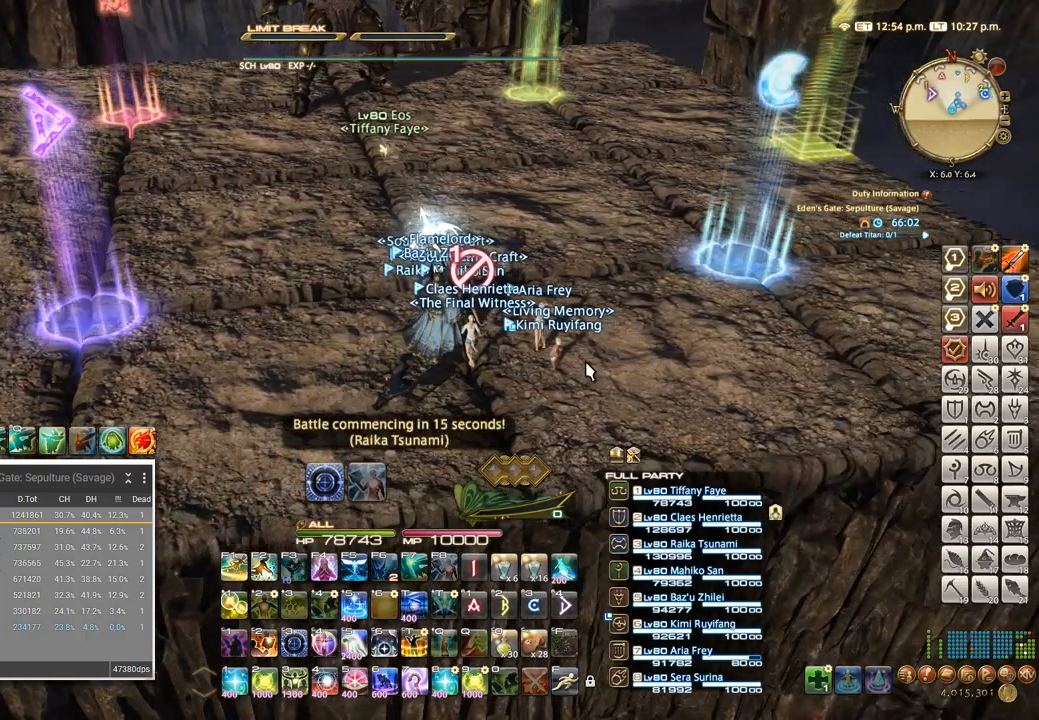
{"keys": ["return"], "events": [[384, "a", "up"], [417, "return", "down"]]}
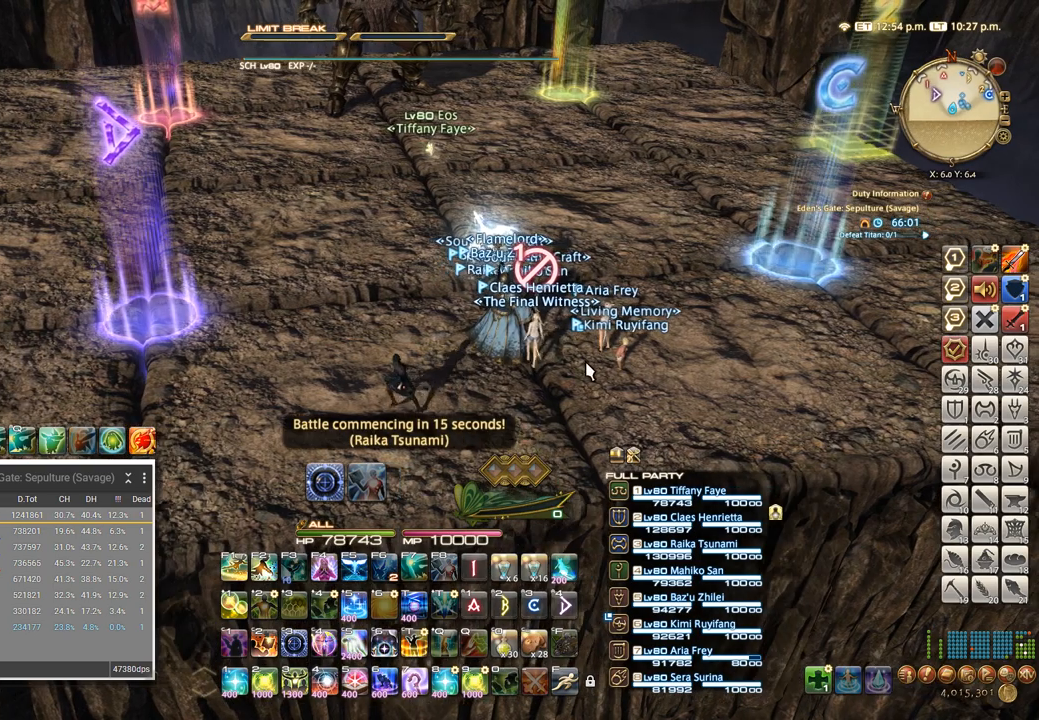
{"keys": [], "events": [[50, "return", "up"]]}
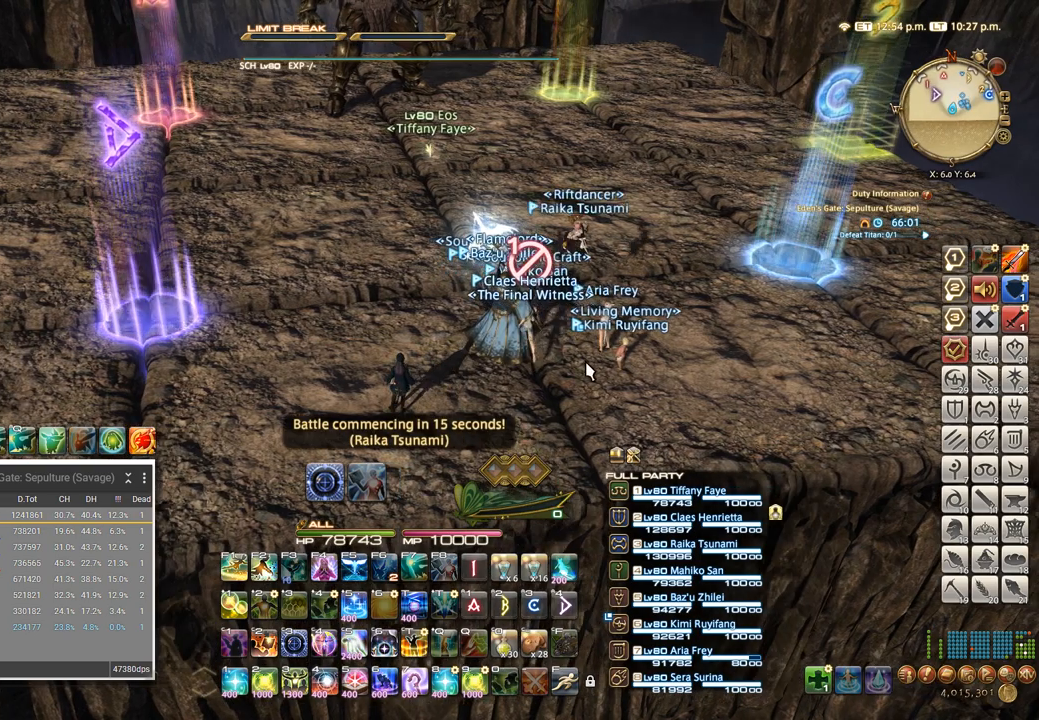
{"keys": [], "events": []}